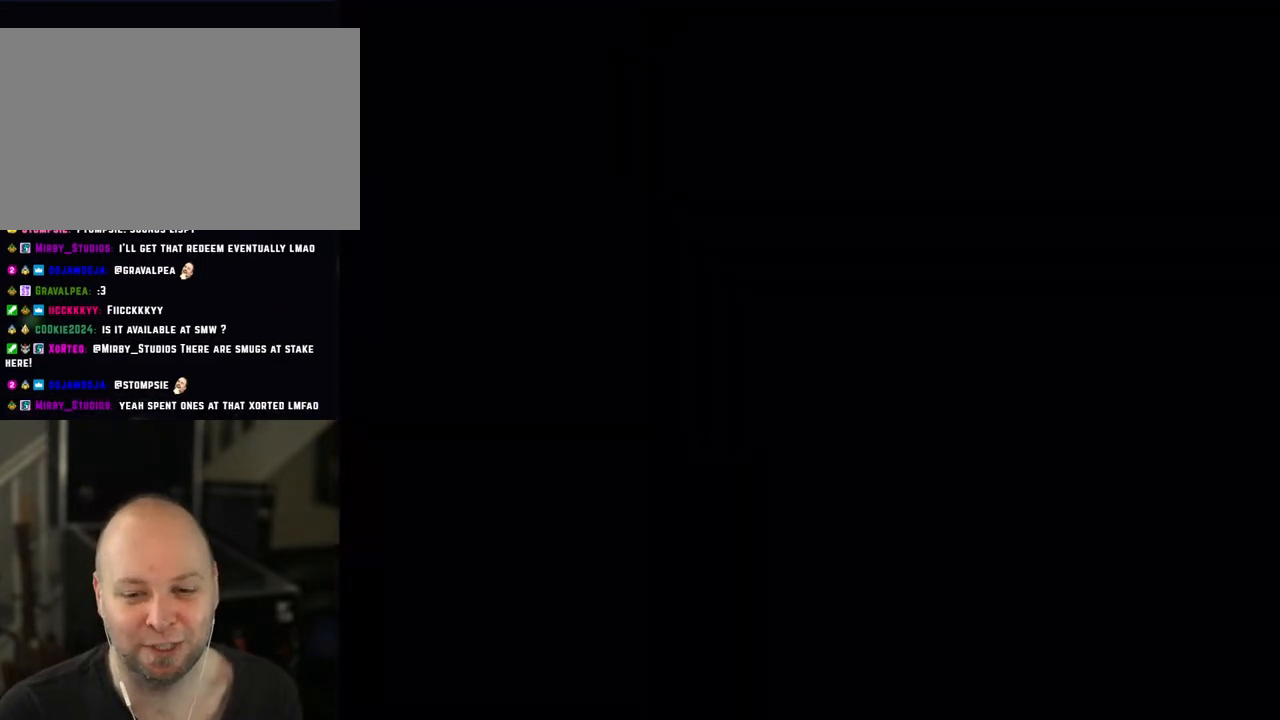
Gameplay with a controller (Nintendo layout); each line is a JSON object with the inputs held at the frame after it. "events" lists button and stick changes between this image and that frame as [ms after this image, input, new state], when the widget could be followed in between. Not read: L3 R3.
{"buttons": ["X"], "events": [[100, "Y", "up"], [300, "X", "down"]]}
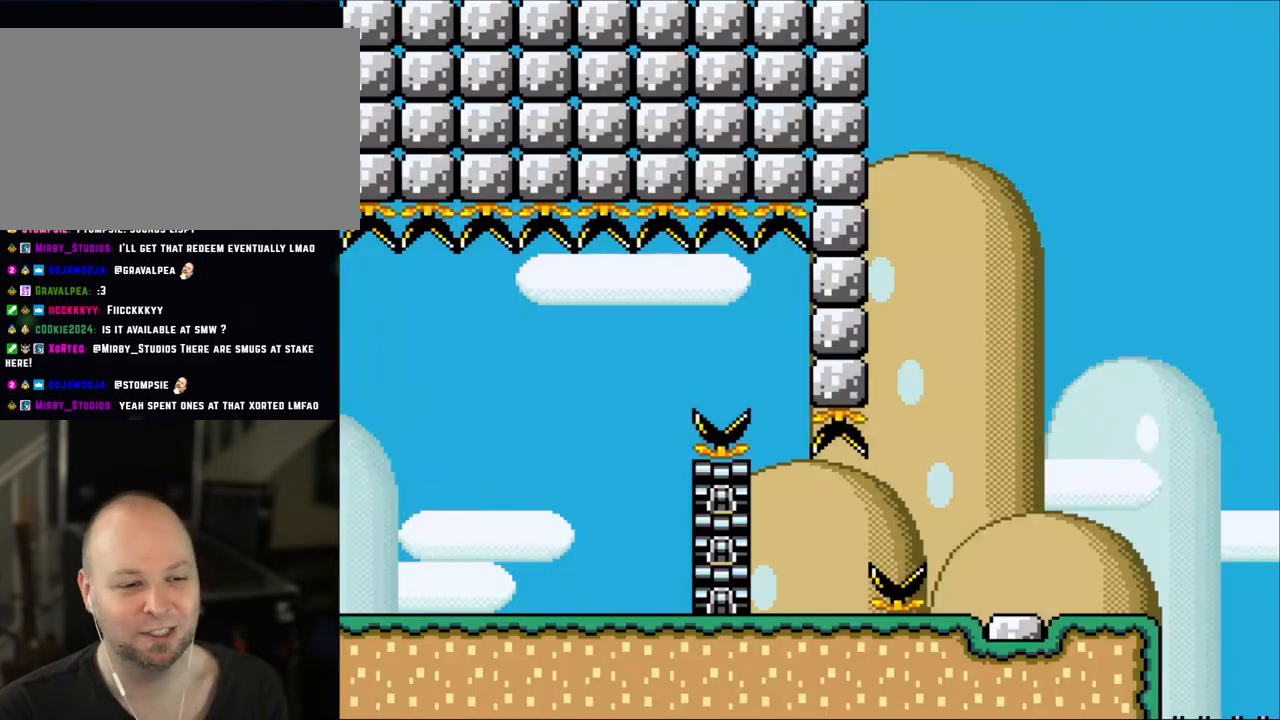
{"buttons": ["X", "DPAD_RIGHT"], "events": [[500, "DPAD_RIGHT", "down"]]}
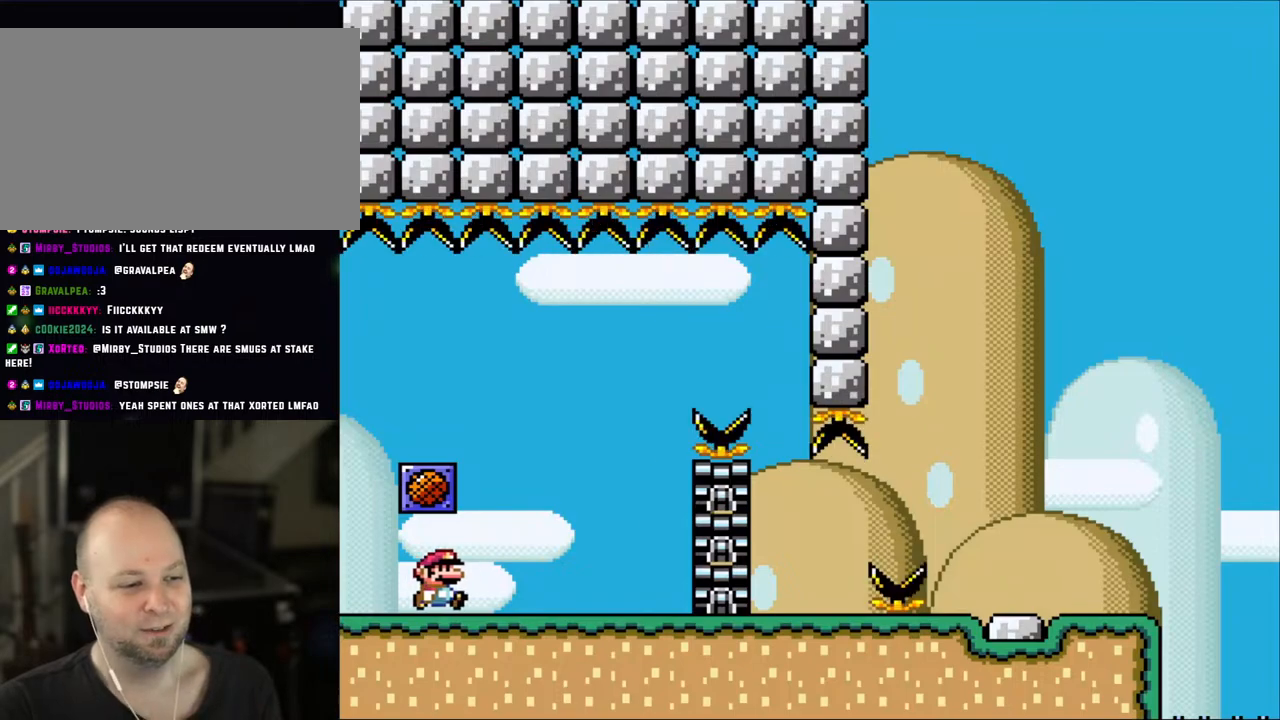
{"buttons": ["A", "X", "DPAD_RIGHT"], "events": [[317, "DPAD_RIGHT", "up"], [350, "A", "down"], [350, "DPAD_LEFT", "down"], [433, "DPAD_LEFT", "up"], [433, "DPAD_UP", "down"], [467, "DPAD_RIGHT", "down"], [467, "DPAD_UP", "up"]]}
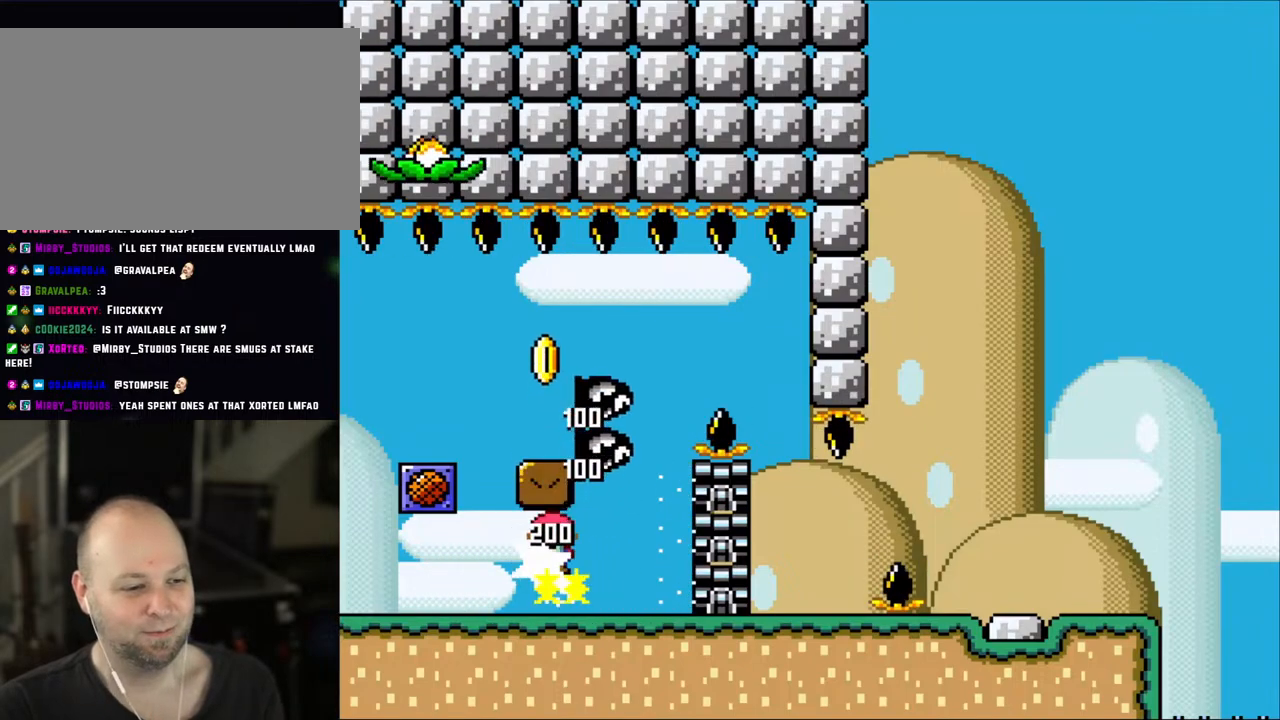
{"buttons": ["A", "X", "DPAD_LEFT"], "events": [[200, "A", "up"], [350, "A", "down"], [383, "DPAD_RIGHT", "up"], [417, "DPAD_LEFT", "down"]]}
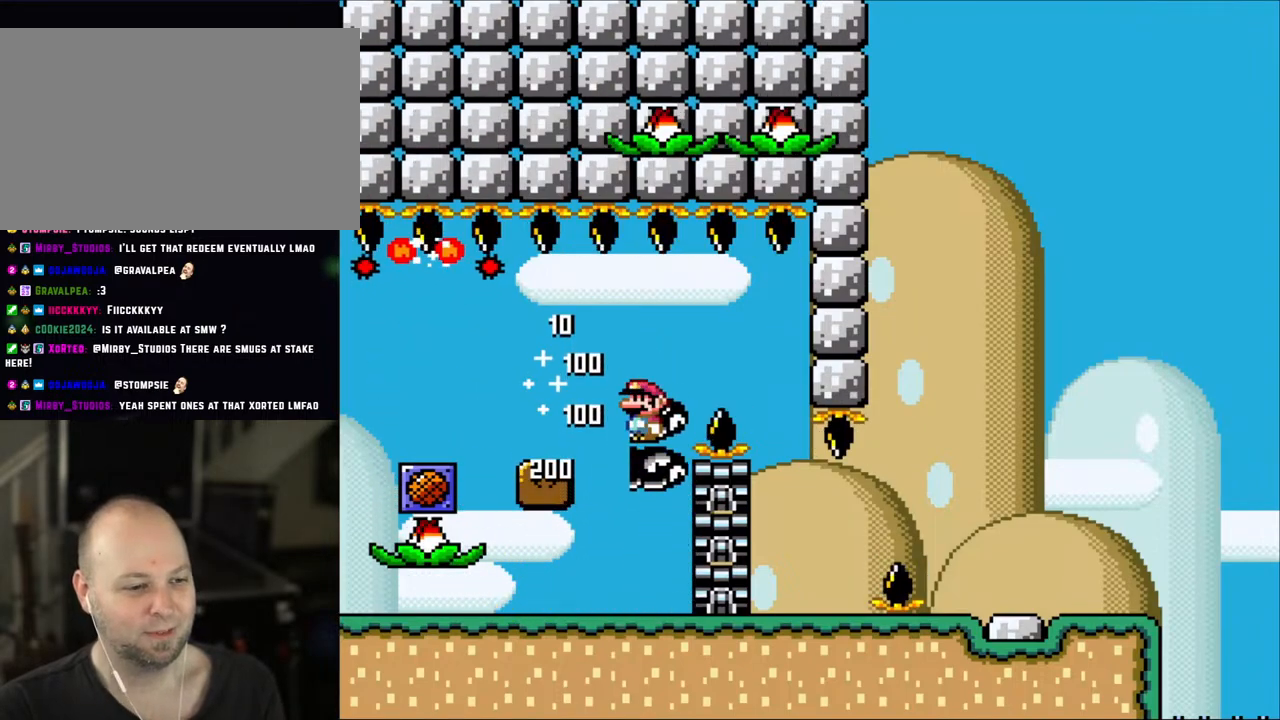
{"buttons": ["X"], "events": [[67, "A", "up"], [150, "A", "down"], [267, "DPAD_LEFT", "up"], [333, "DPAD_RIGHT", "down"], [367, "A", "up"], [467, "DPAD_RIGHT", "up"]]}
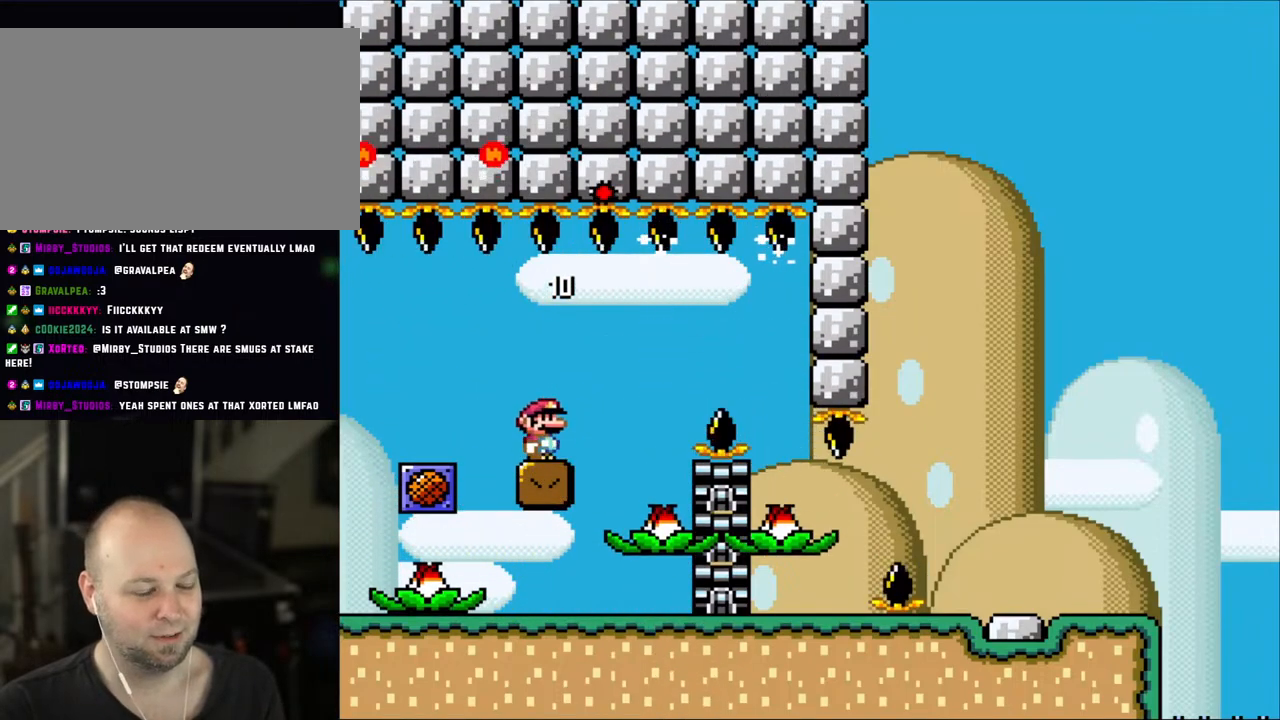
{"buttons": ["X"], "events": []}
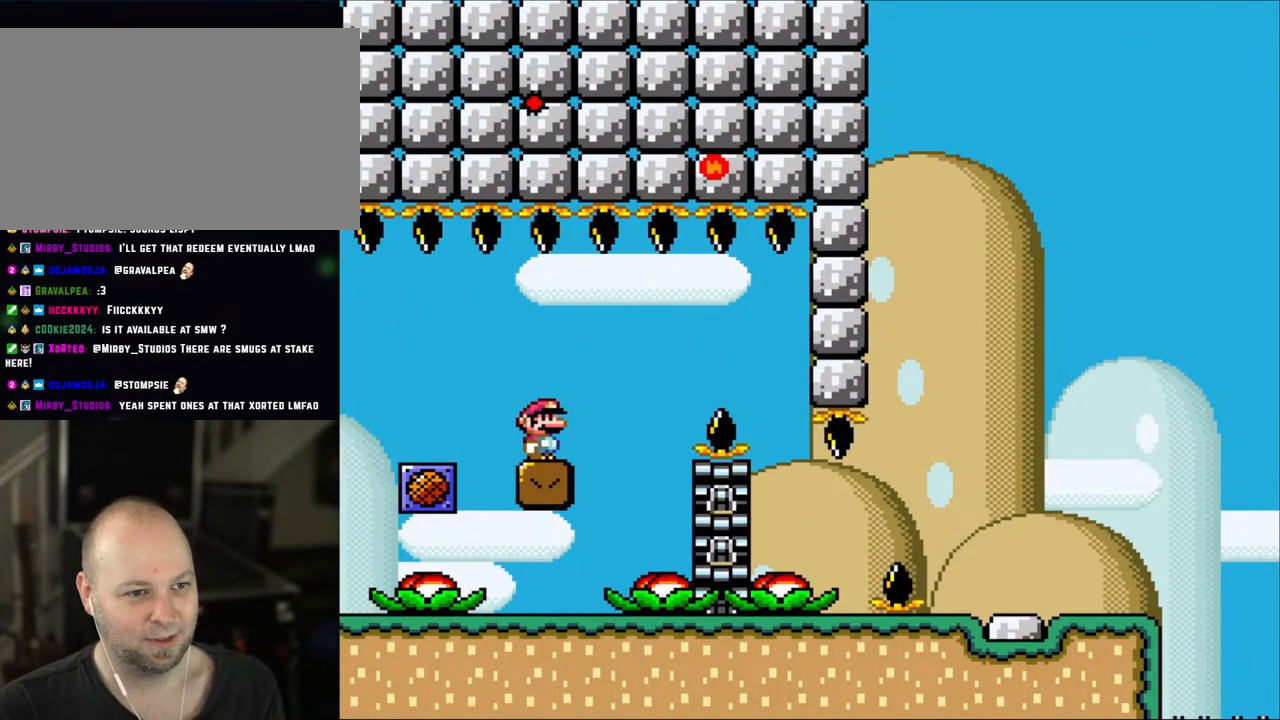
{"buttons": ["X"], "events": []}
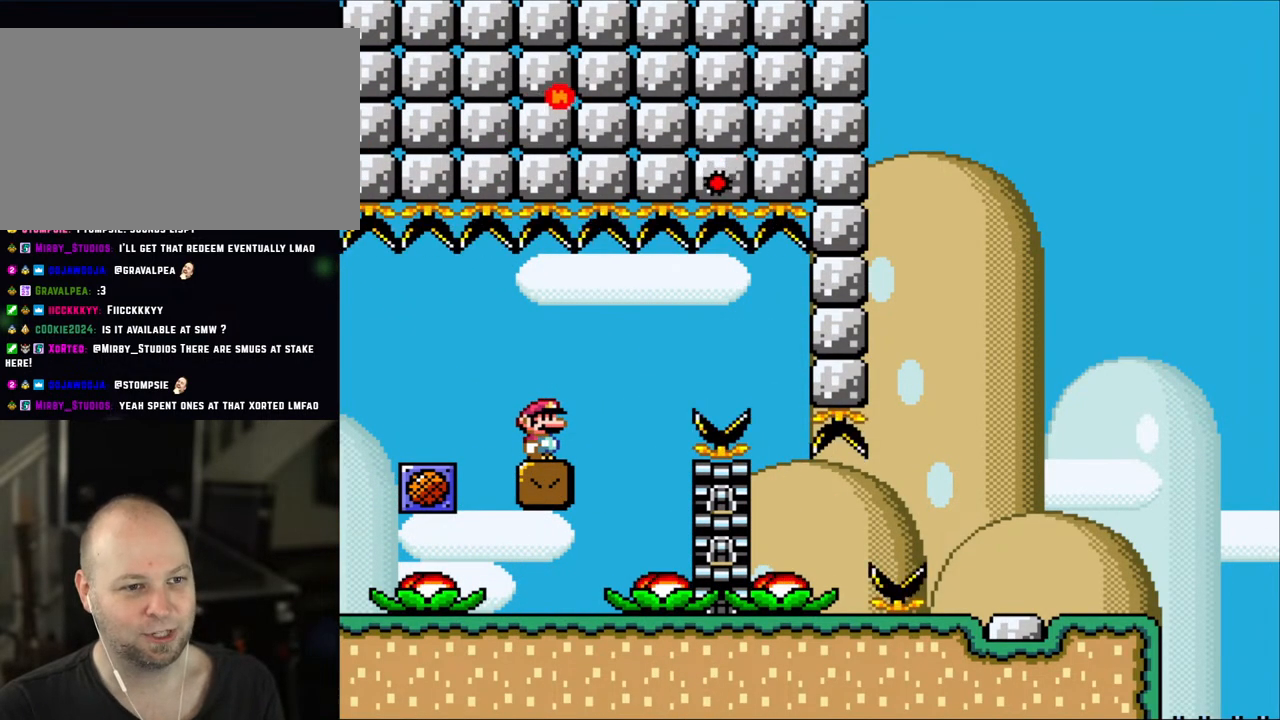
{"buttons": ["X"], "events": []}
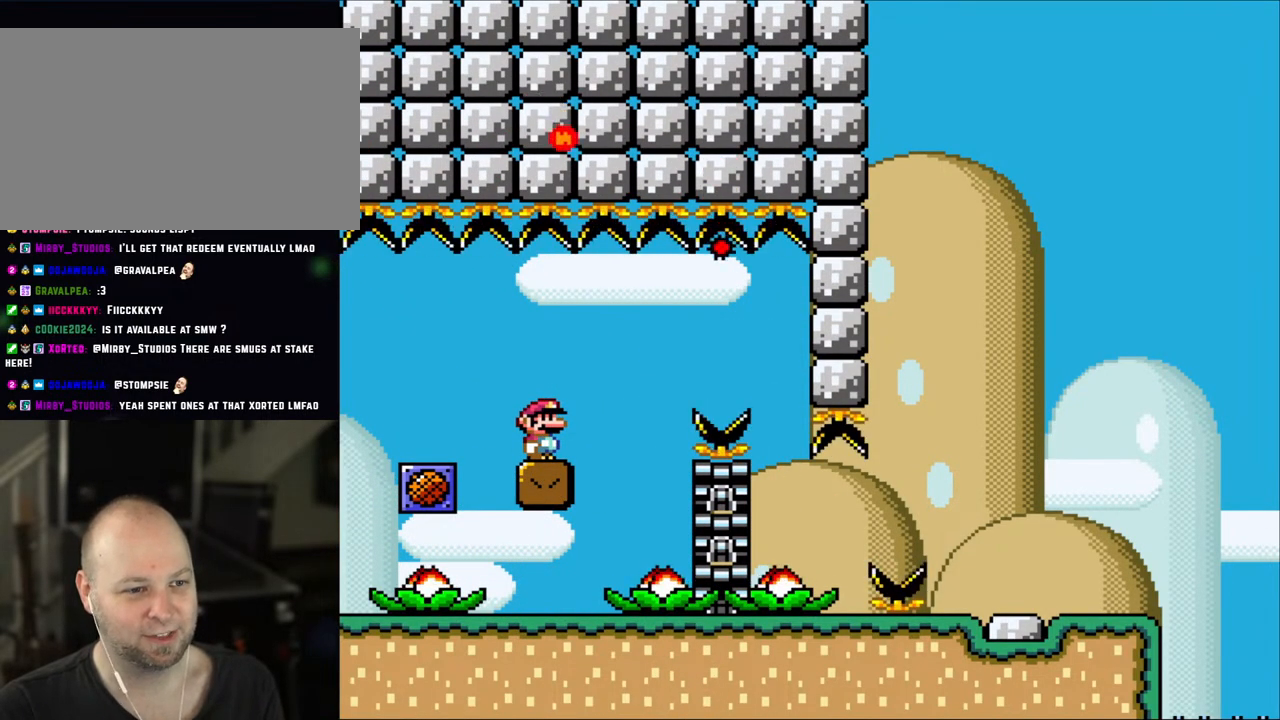
{"buttons": ["X"], "events": []}
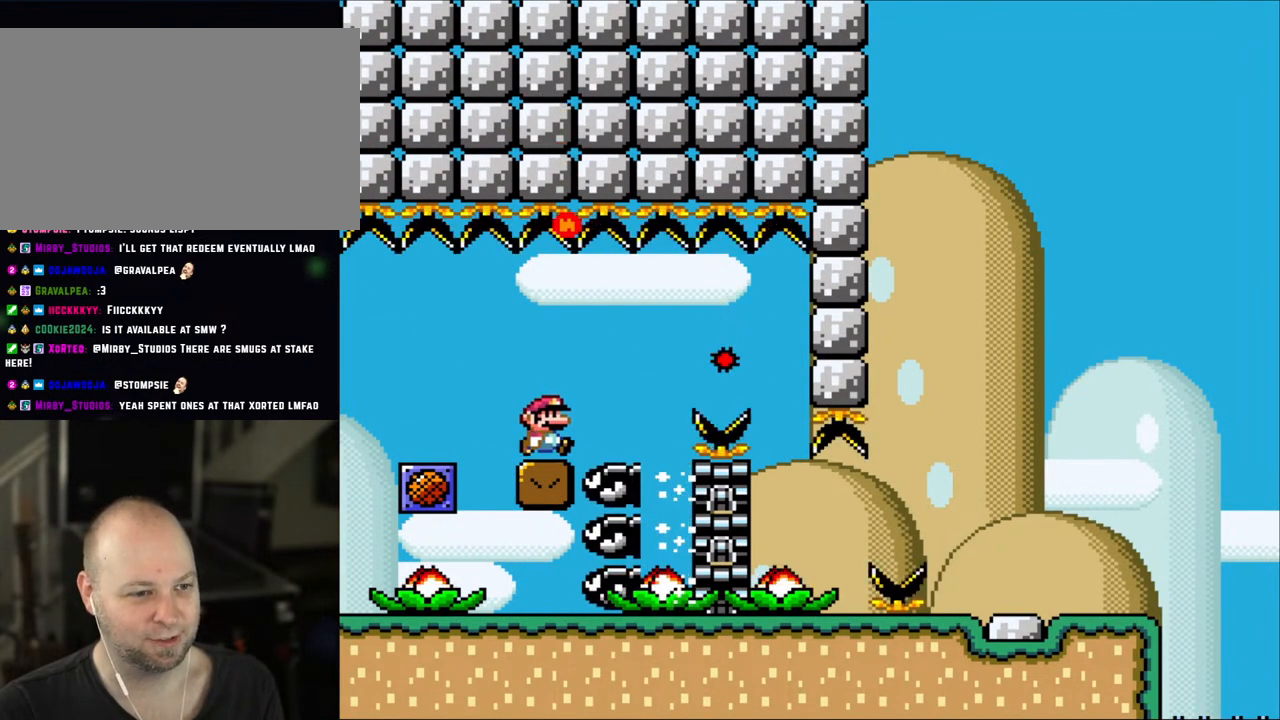
{"buttons": ["A", "X", "DPAD_RIGHT"], "events": [[67, "DPAD_RIGHT", "down"], [267, "A", "down"], [350, "A", "up"], [417, "A", "down"]]}
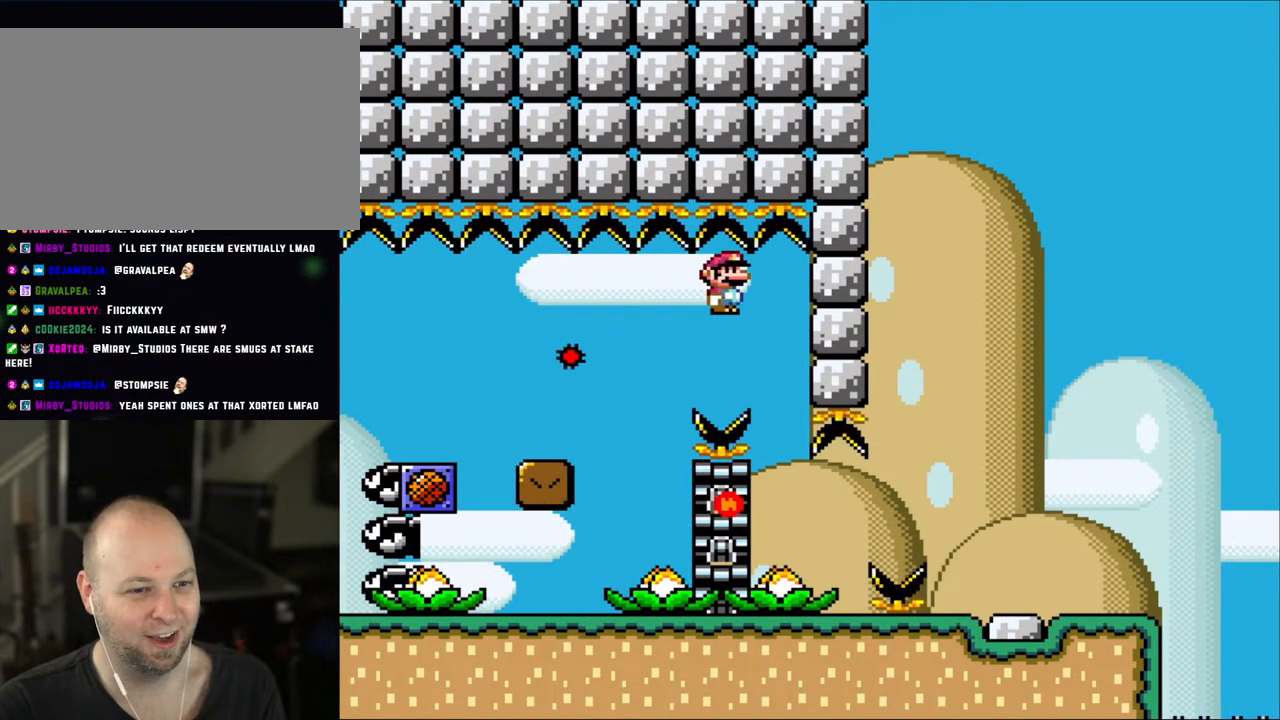
{"buttons": ["X", "DPAD_RIGHT"], "events": [[67, "DPAD_RIGHT", "up"], [350, "A", "up"], [500, "DPAD_RIGHT", "down"]]}
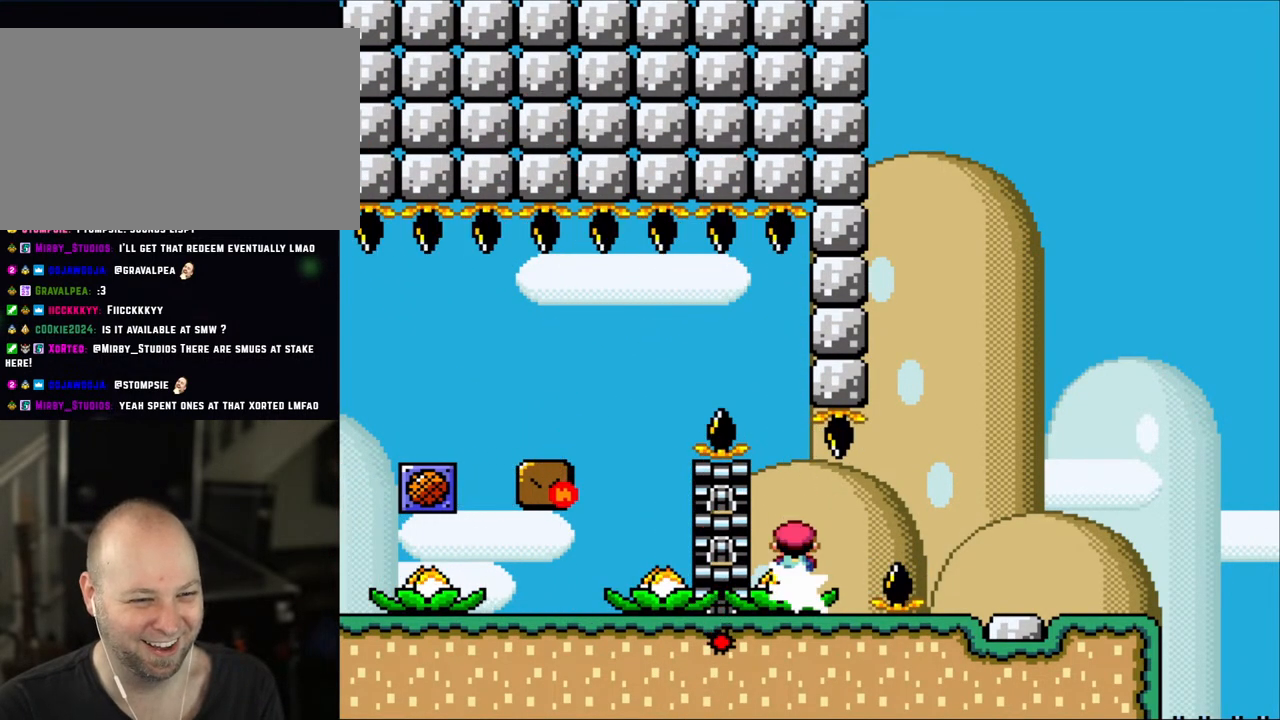
{"buttons": ["A", "X", "DPAD_RIGHT"], "events": [[117, "A", "down"]]}
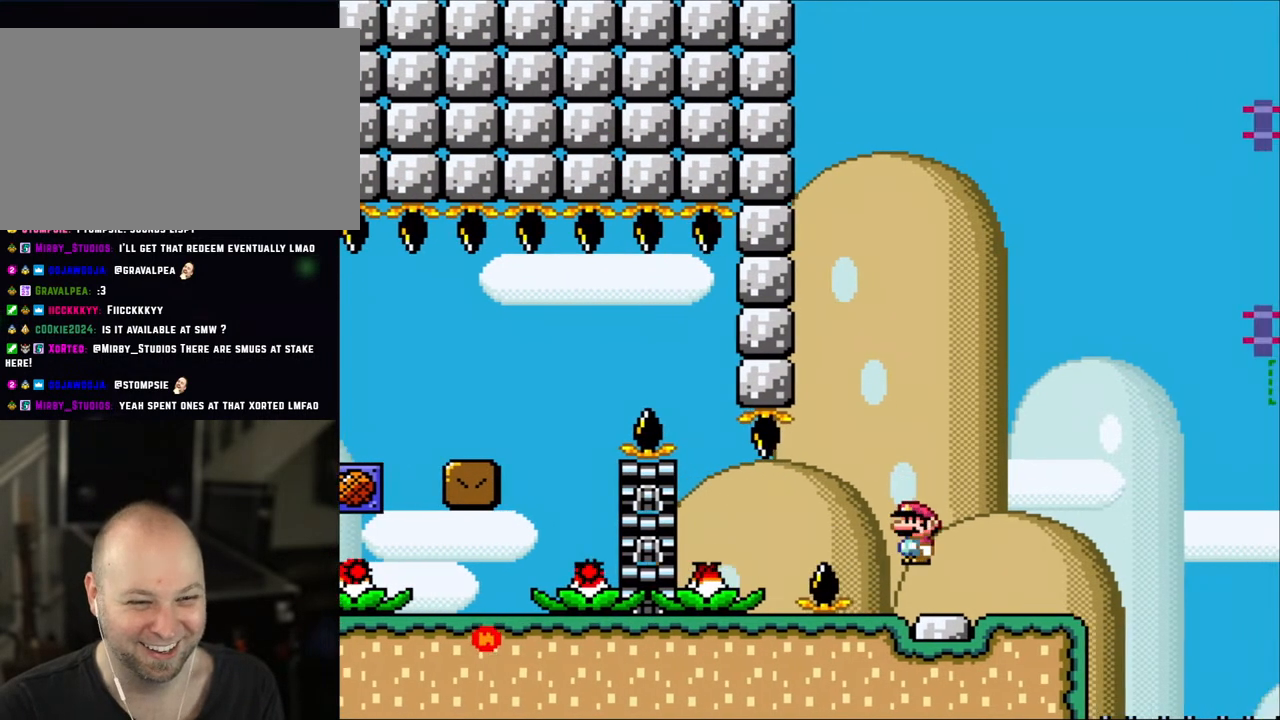
{"buttons": ["Y", "DPAD_RIGHT"], "events": [[83, "A", "up"], [267, "X", "up"], [267, "Y", "down"], [300, "DPAD_RIGHT", "up"], [300, "DPAD_UP", "down"], [333, "DPAD_LEFT", "down"], [333, "DPAD_UP", "up"], [417, "DPAD_LEFT", "up"], [417, "DPAD_UP", "down"], [467, "DPAD_UP", "up"], [500, "DPAD_RIGHT", "down"]]}
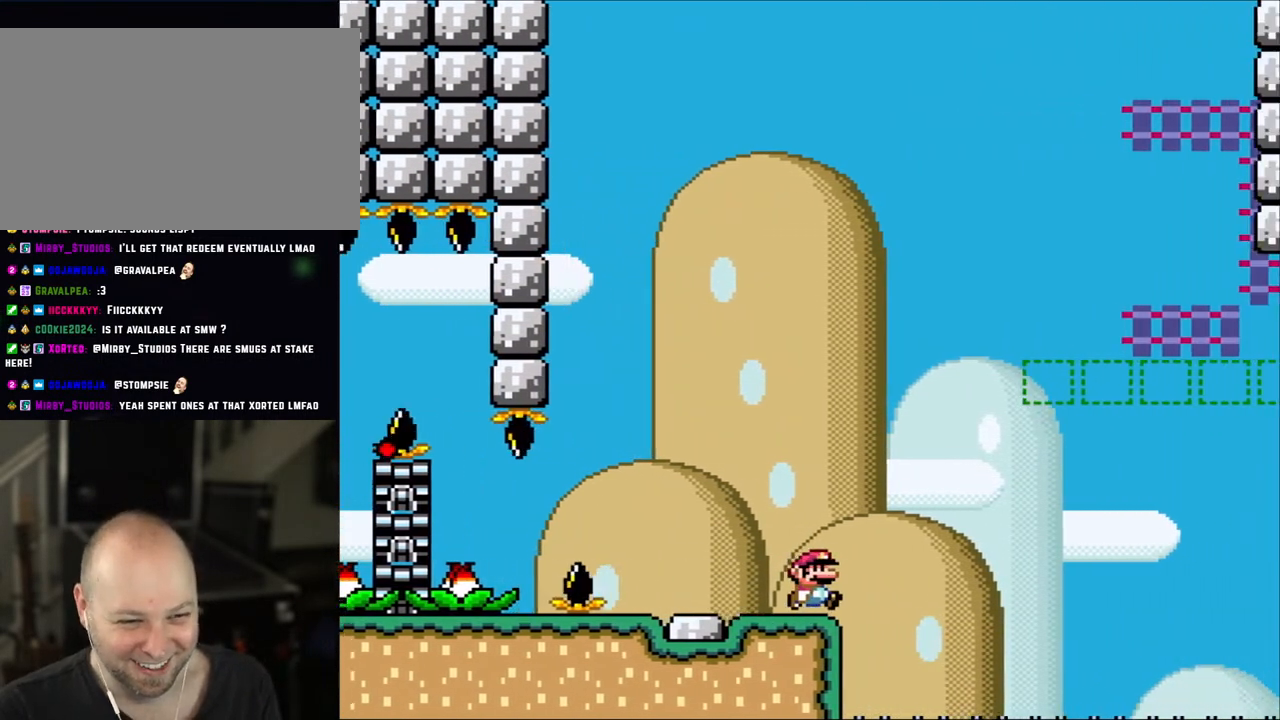
{"buttons": ["Y"], "events": [[100, "DPAD_RIGHT", "up"]]}
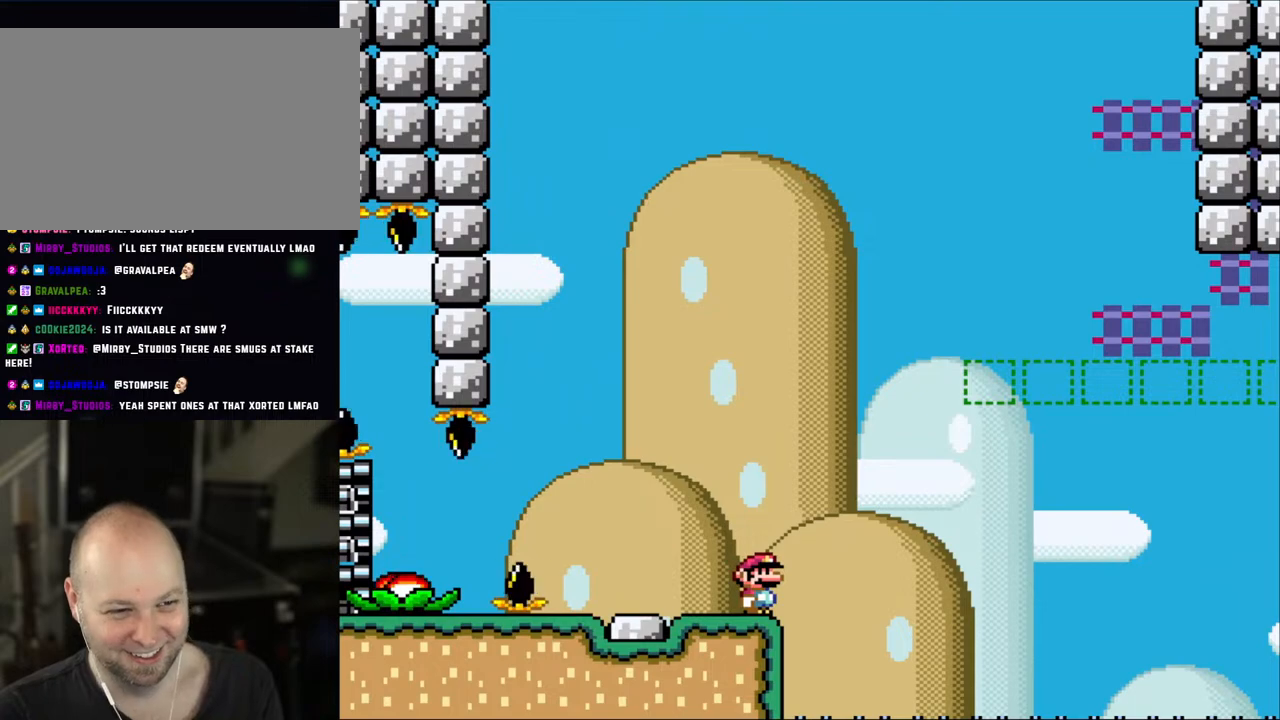
{"buttons": ["Y"], "events": []}
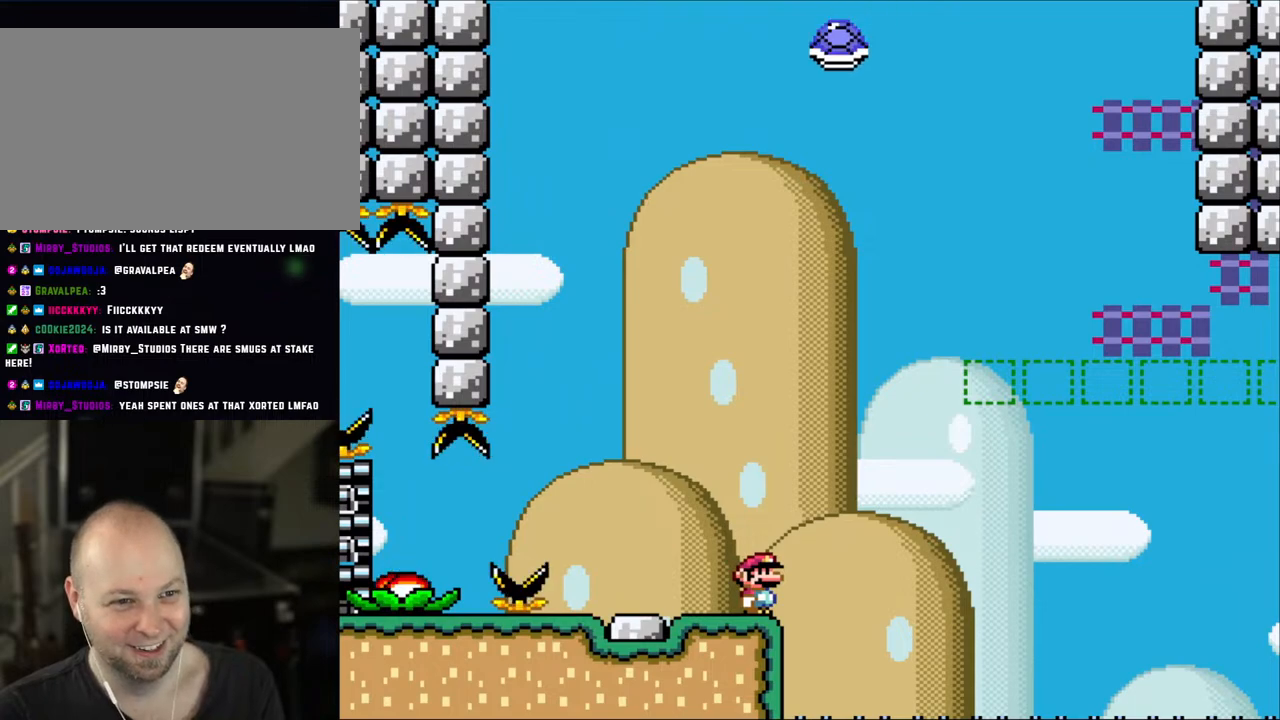
{"buttons": ["B", "Y", "DPAD_RIGHT"], "events": [[317, "DPAD_RIGHT", "down"], [383, "B", "down"]]}
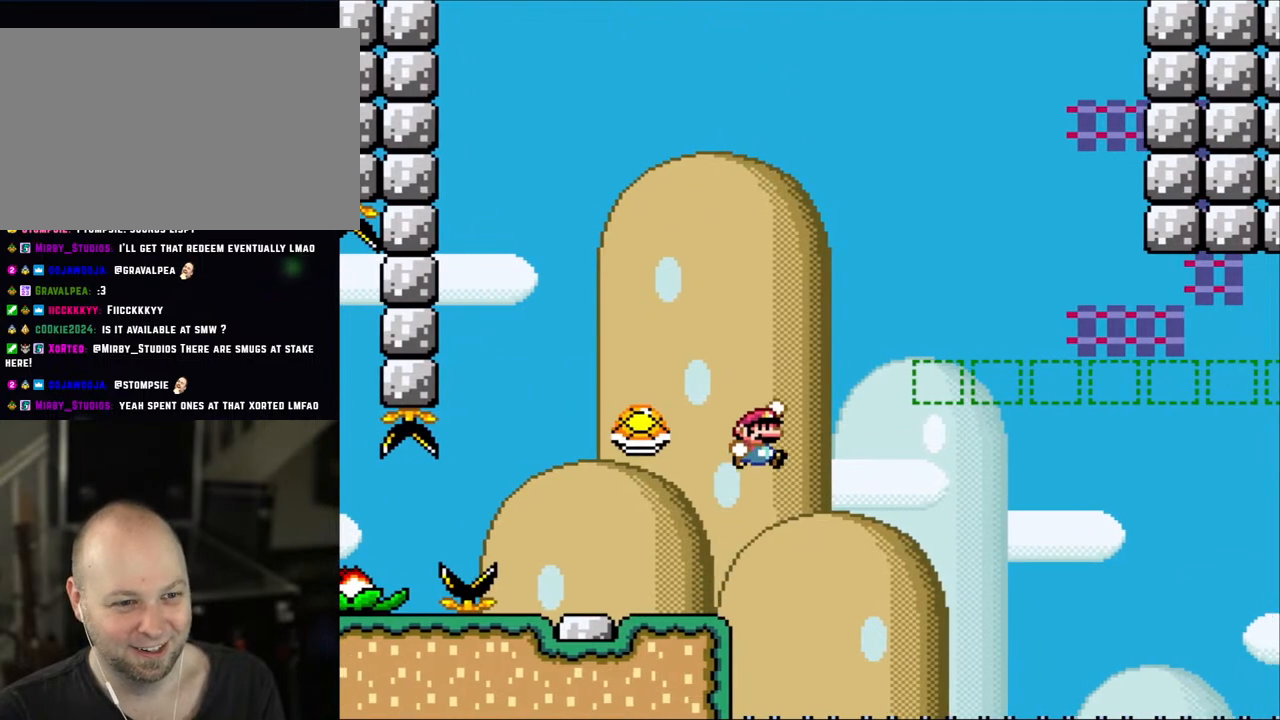
{"buttons": ["Y"], "events": [[33, "B", "up"], [100, "B", "down"], [300, "DPAD_RIGHT", "up"], [333, "DPAD_LEFT", "down"], [417, "B", "up"], [500, "DPAD_LEFT", "up"]]}
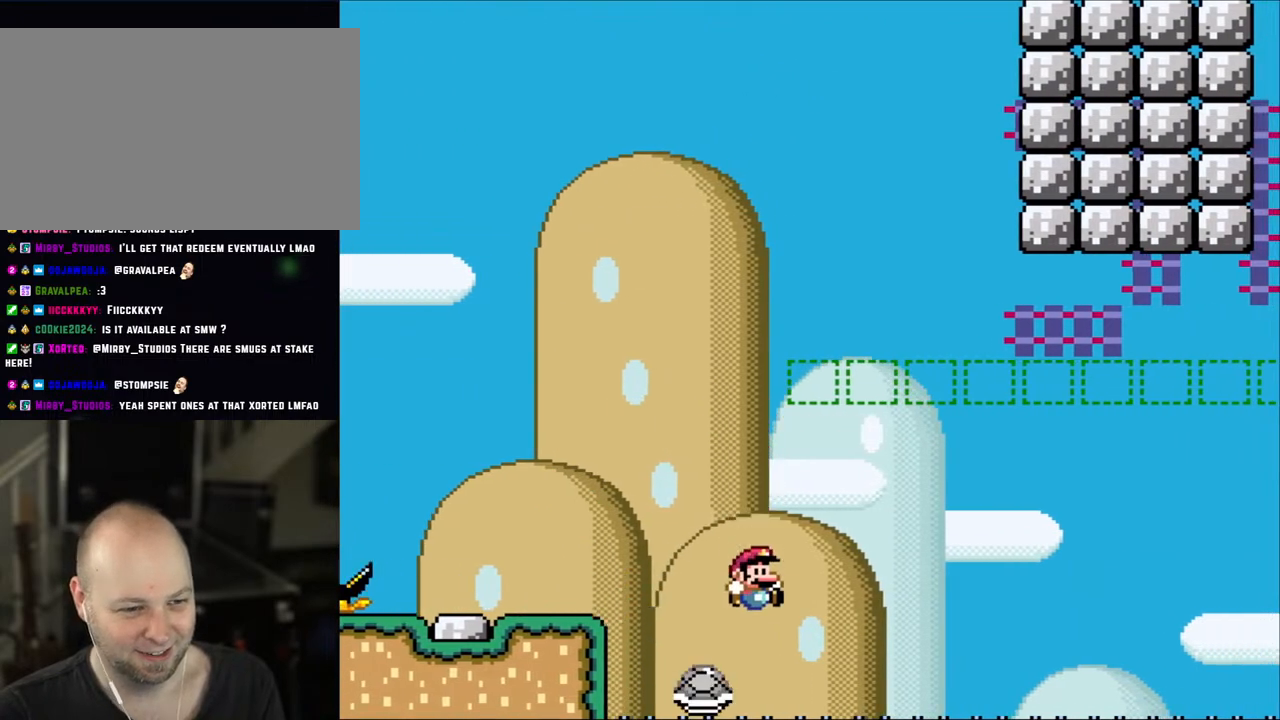
{"buttons": ["B", "Y", "DPAD_RIGHT"], "events": [[33, "DPAD_RIGHT", "down"], [100, "B", "down"], [150, "DPAD_RIGHT", "up"], [300, "DPAD_RIGHT", "down"]]}
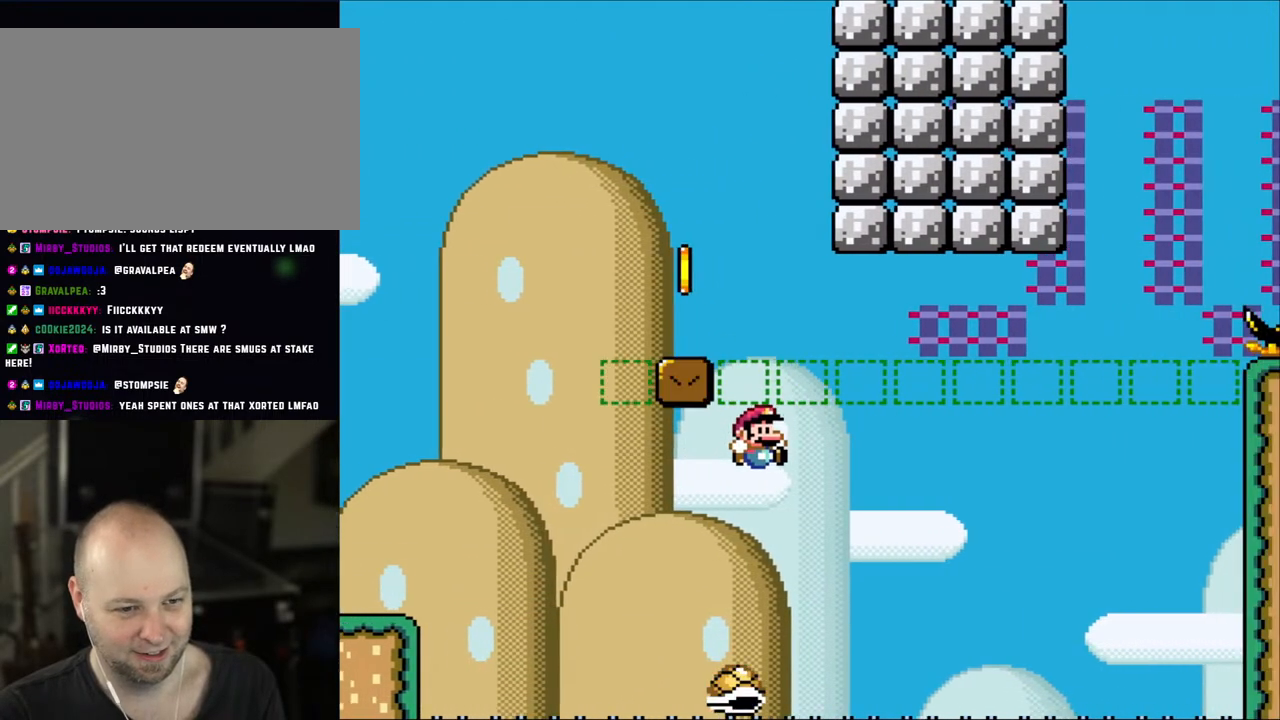
{"buttons": ["B", "Y", "DPAD_RIGHT"], "events": [[167, "B", "up"], [300, "DPAD_LEFT", "down"], [300, "DPAD_RIGHT", "up"], [350, "B", "down"], [350, "DPAD_LEFT", "up"], [350, "DPAD_UP", "down"], [400, "DPAD_RIGHT", "down"], [400, "DPAD_UP", "up"]]}
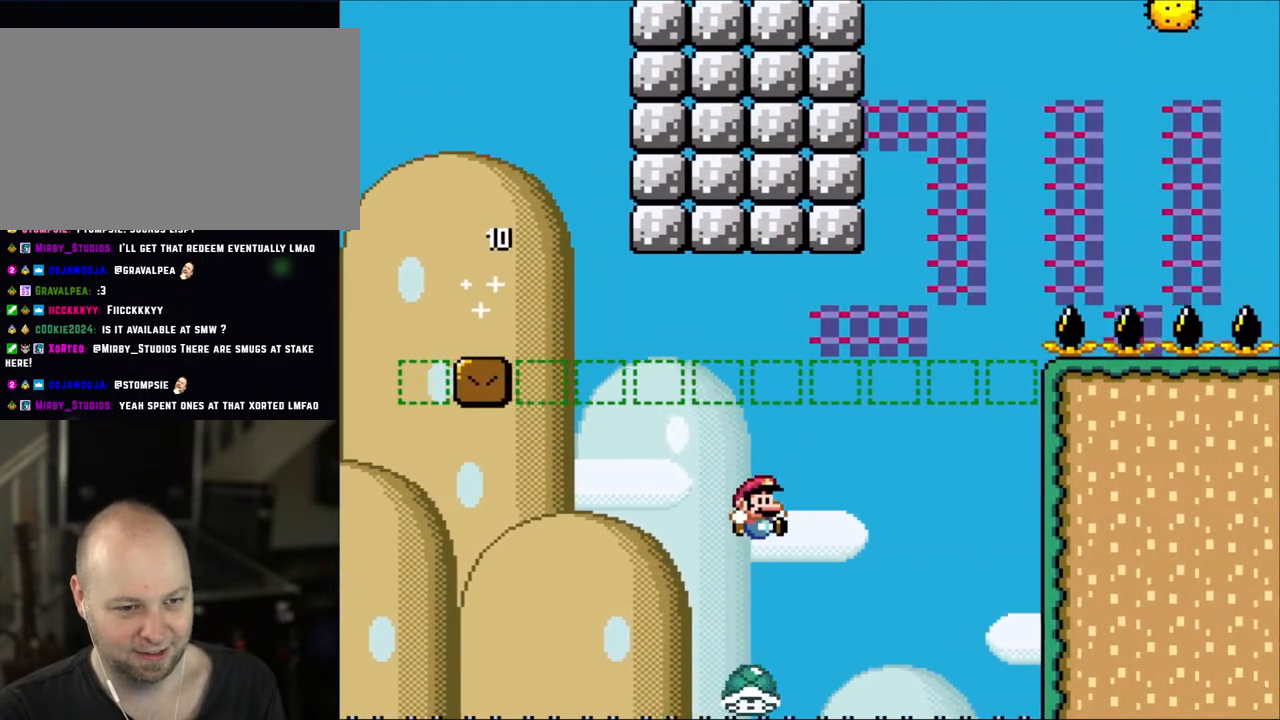
{"buttons": ["Y", "DPAD_RIGHT"], "events": [[317, "DPAD_LEFT", "down"], [317, "DPAD_RIGHT", "up"], [383, "B", "up"], [433, "DPAD_LEFT", "up"], [433, "DPAD_RIGHT", "down"]]}
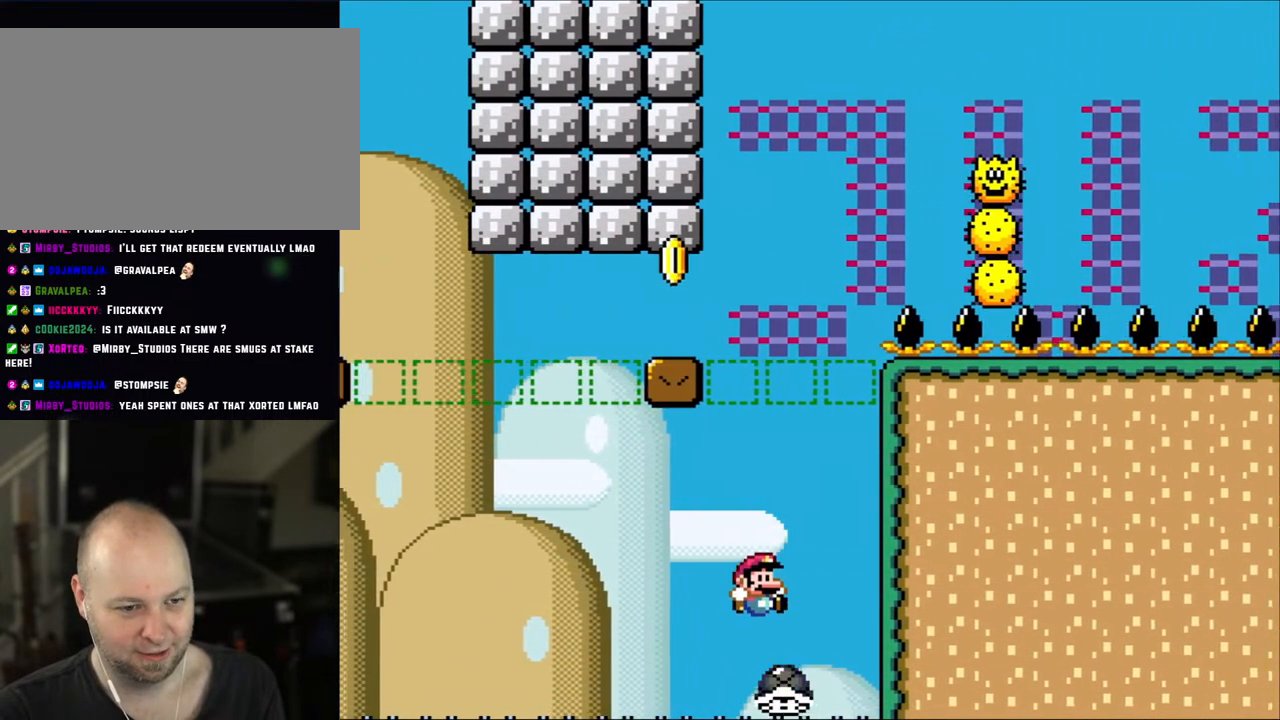
{"buttons": ["B", "Y", "DPAD_LEFT"], "events": [[67, "B", "down"], [433, "DPAD_LEFT", "down"], [433, "DPAD_RIGHT", "up"]]}
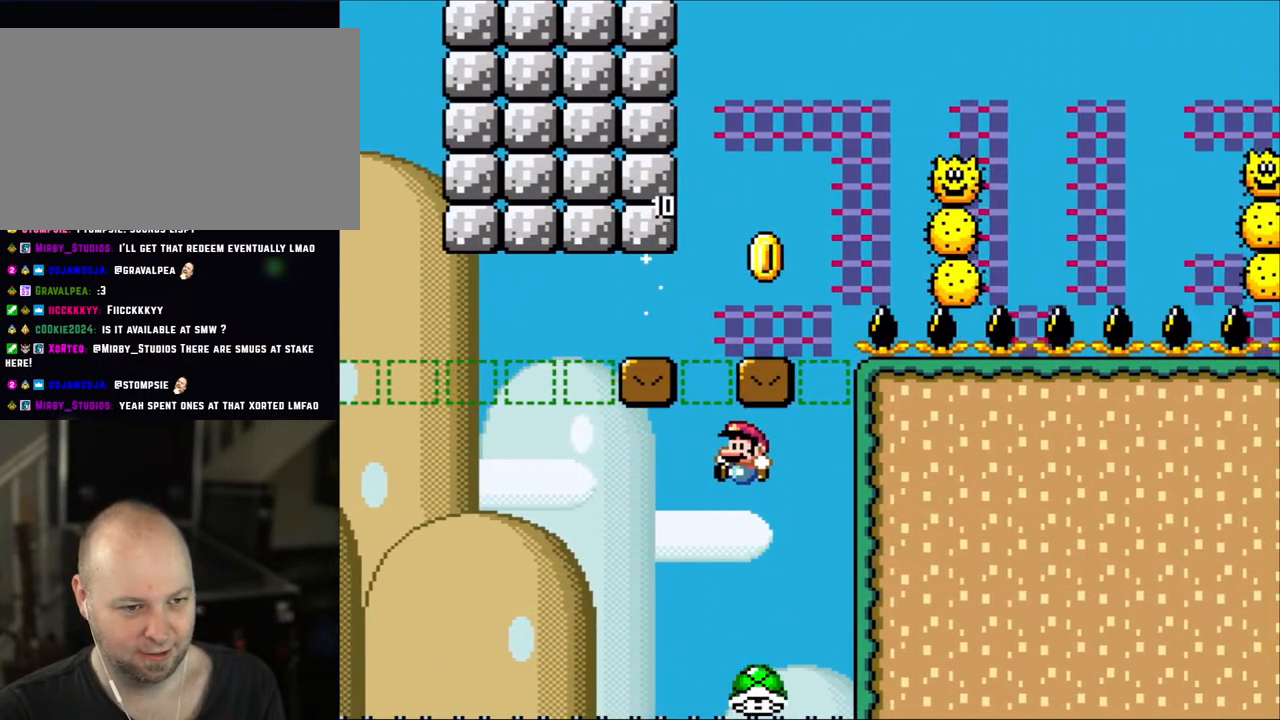
{"buttons": ["B", "Y", "DPAD_RIGHT"], "events": [[100, "DPAD_LEFT", "up"], [117, "B", "up"], [150, "DPAD_RIGHT", "down"], [333, "B", "down"]]}
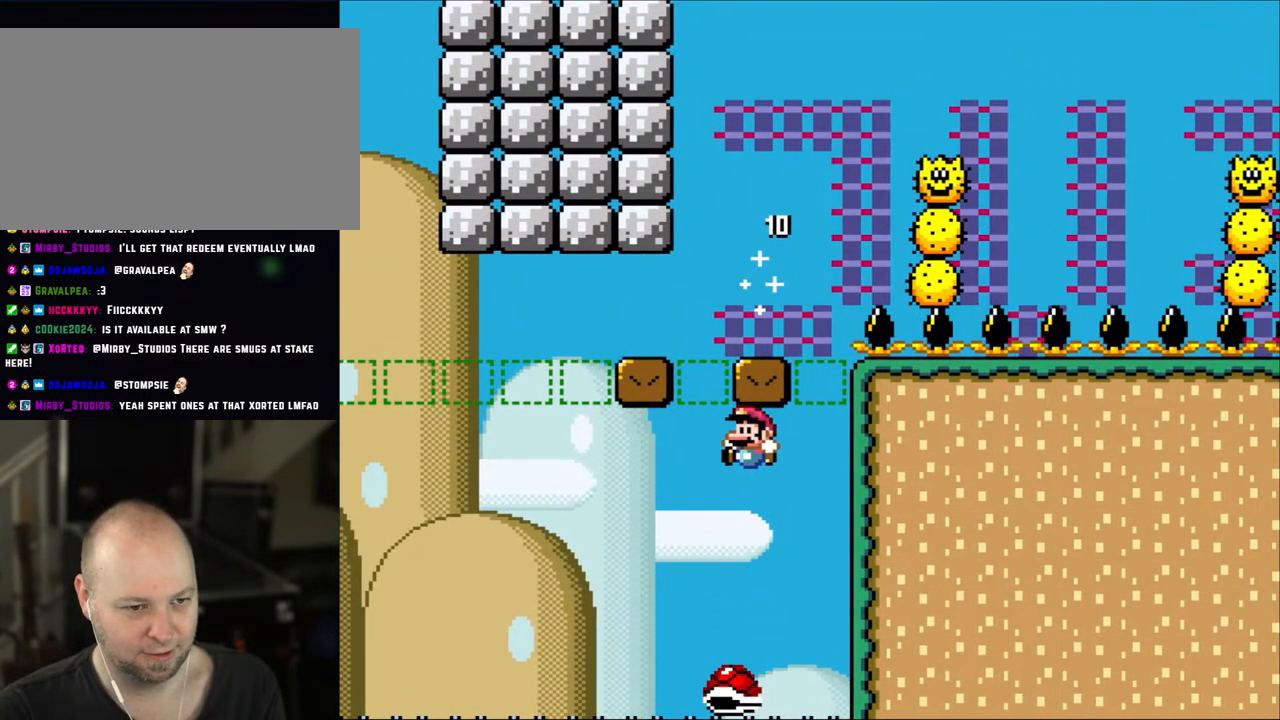
{"buttons": ["B", "Y", "DPAD_LEFT"], "events": [[67, "DPAD_LEFT", "down"], [67, "DPAD_RIGHT", "up"], [300, "DPAD_LEFT", "up"], [333, "DPAD_RIGHT", "down"], [383, "B", "up"], [467, "DPAD_RIGHT", "up"], [500, "B", "down"], [500, "DPAD_LEFT", "down"]]}
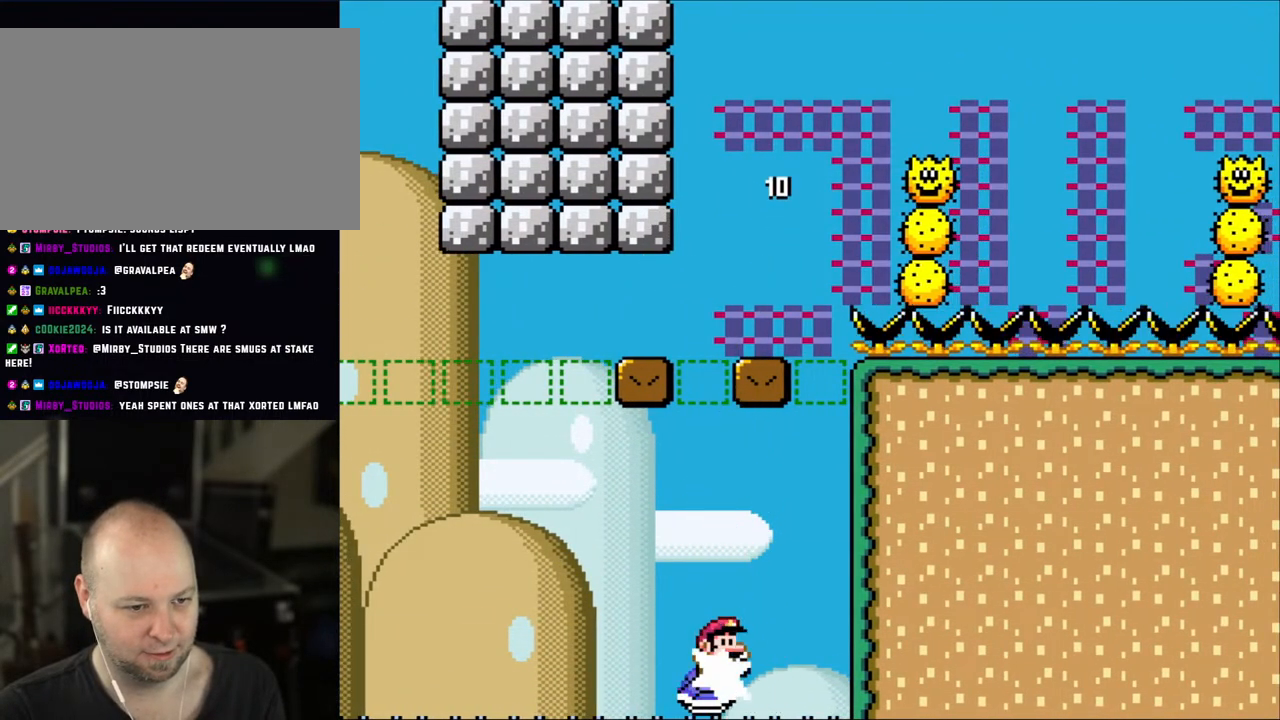
{"buttons": ["B", "Y", "DPAD_LEFT"], "events": [[67, "DPAD_UP", "down"], [83, "DPAD_LEFT", "up"], [83, "DPAD_RIGHT", "down"], [83, "DPAD_UP", "up"], [383, "DPAD_RIGHT", "up"], [417, "DPAD_LEFT", "down"]]}
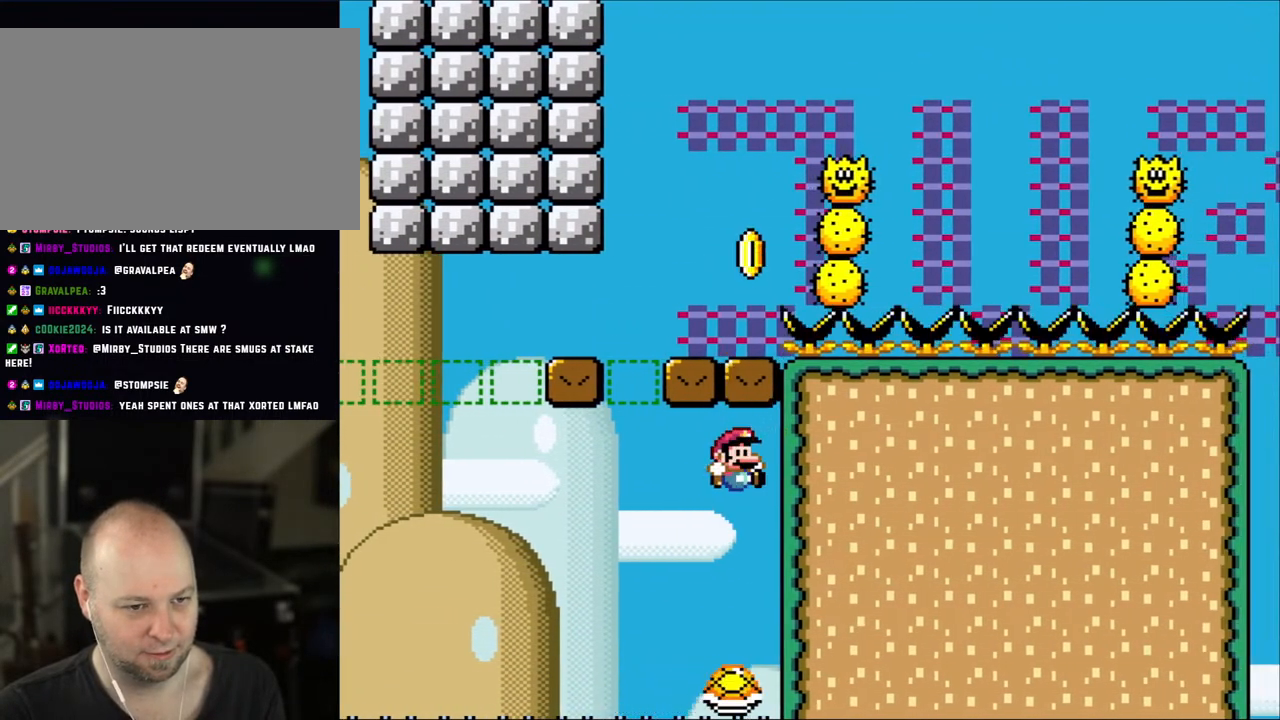
{"buttons": ["B", "Y", "DPAD_LEFT"], "events": [[67, "DPAD_LEFT", "up"], [83, "DPAD_RIGHT", "down"], [117, "B", "up"], [233, "B", "down"], [233, "DPAD_LEFT", "down"], [233, "DPAD_RIGHT", "up"]]}
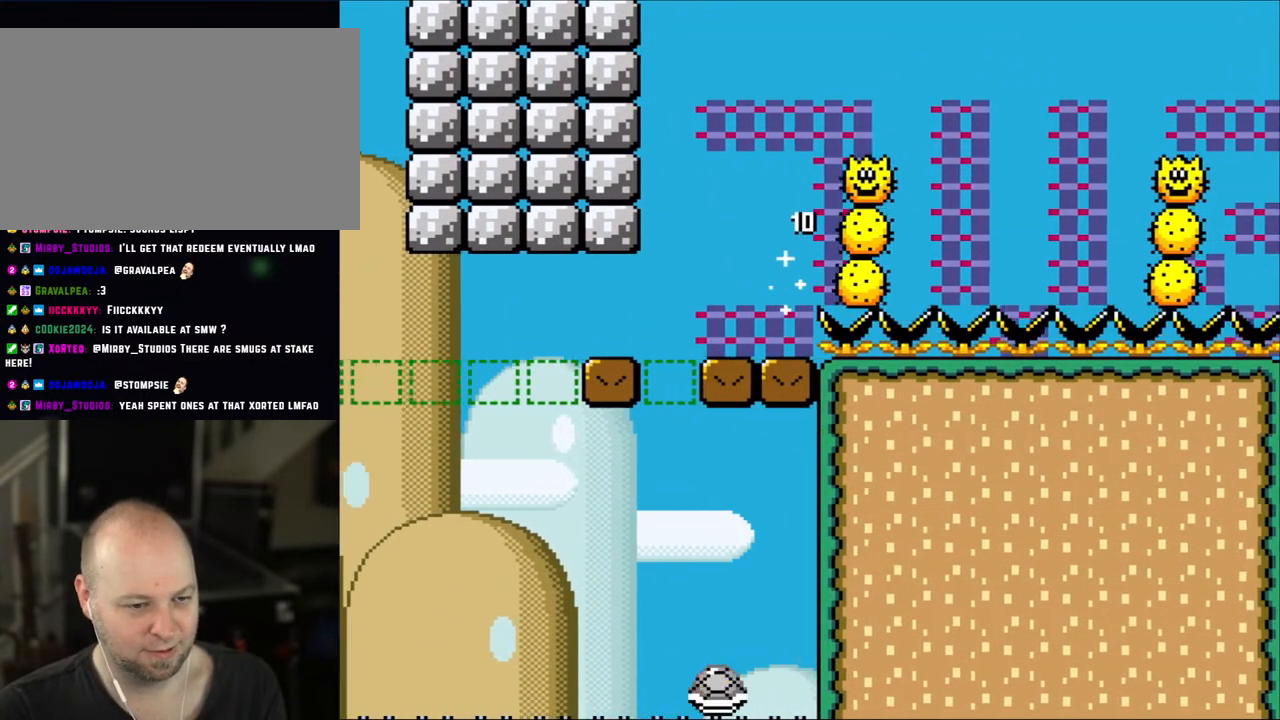
{"buttons": [], "events": [[150, "B", "up"], [150, "DPAD_LEFT", "up"], [200, "Y", "up"], [350, "X", "down"], [417, "X", "up"]]}
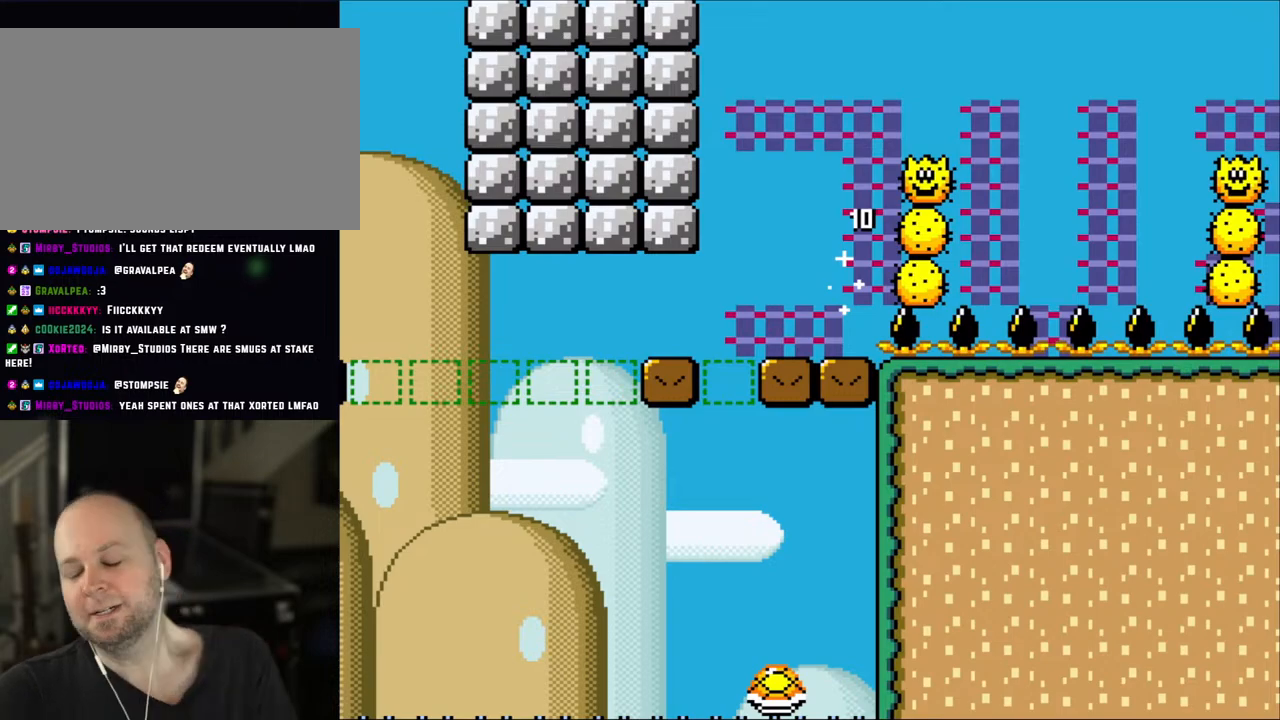
{"buttons": [], "events": []}
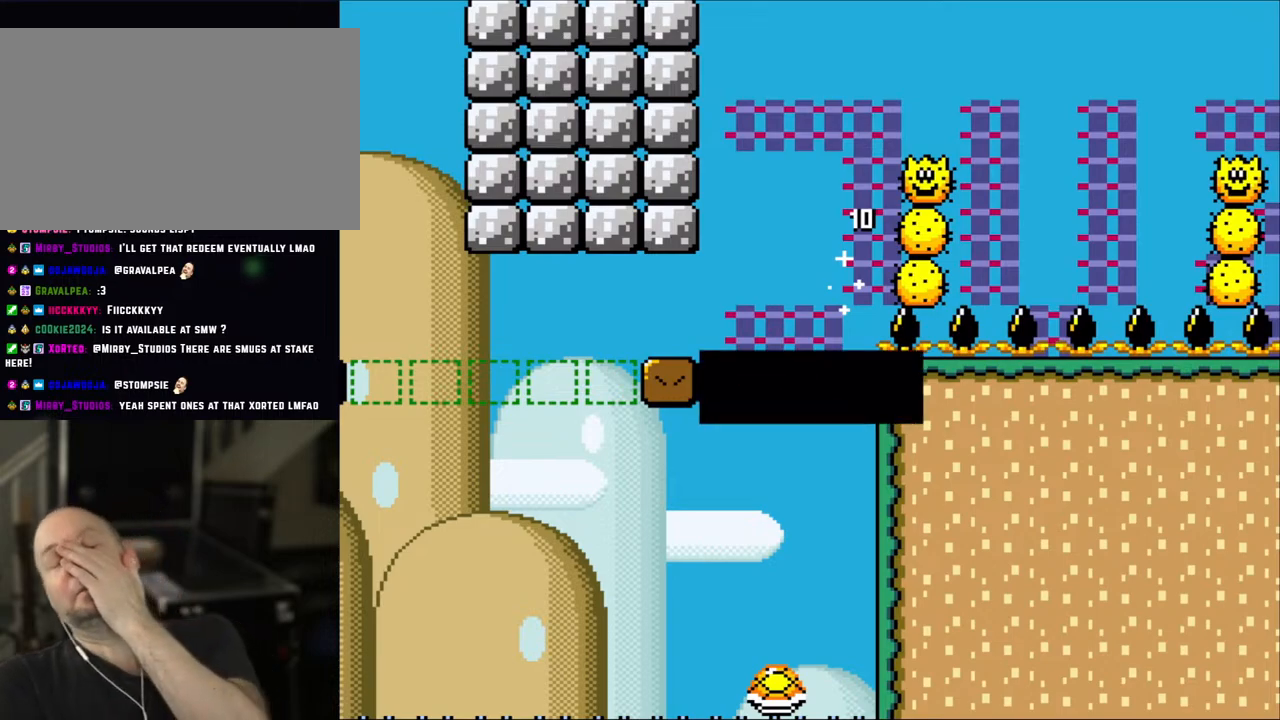
{"buttons": [], "events": []}
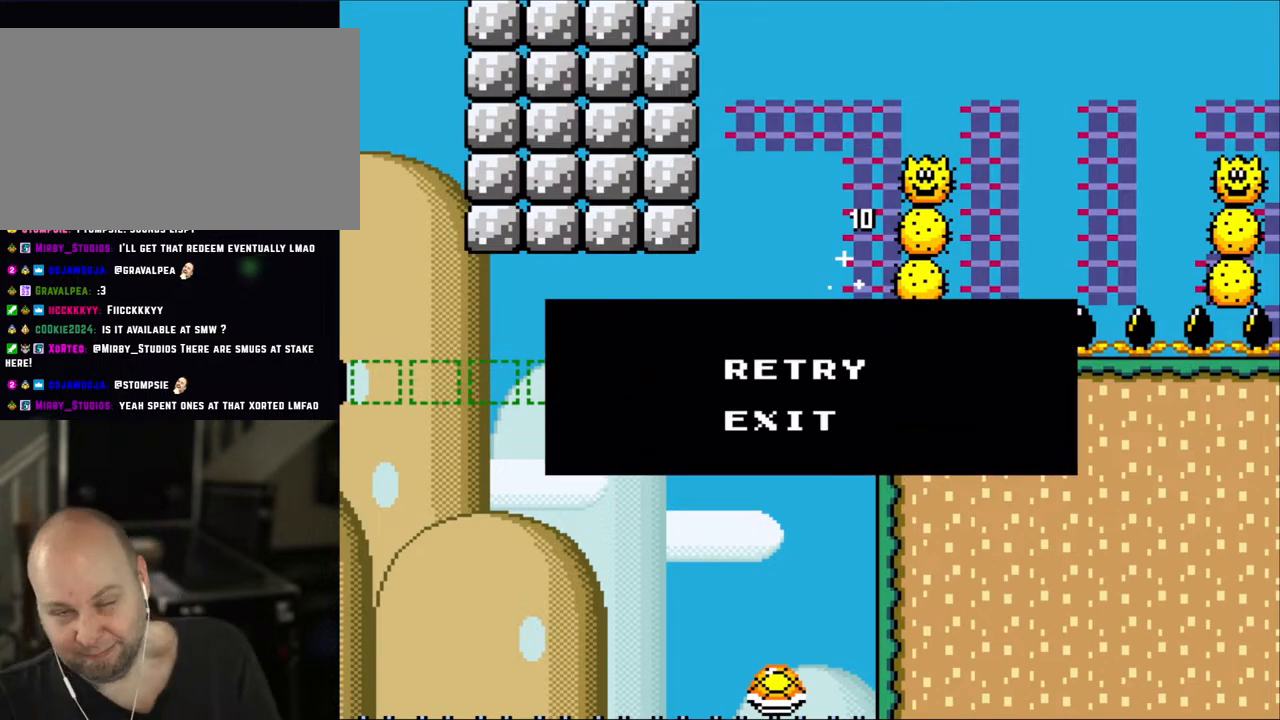
{"buttons": ["A"], "events": [[167, "A", "down"], [333, "A", "up"], [433, "A", "down"]]}
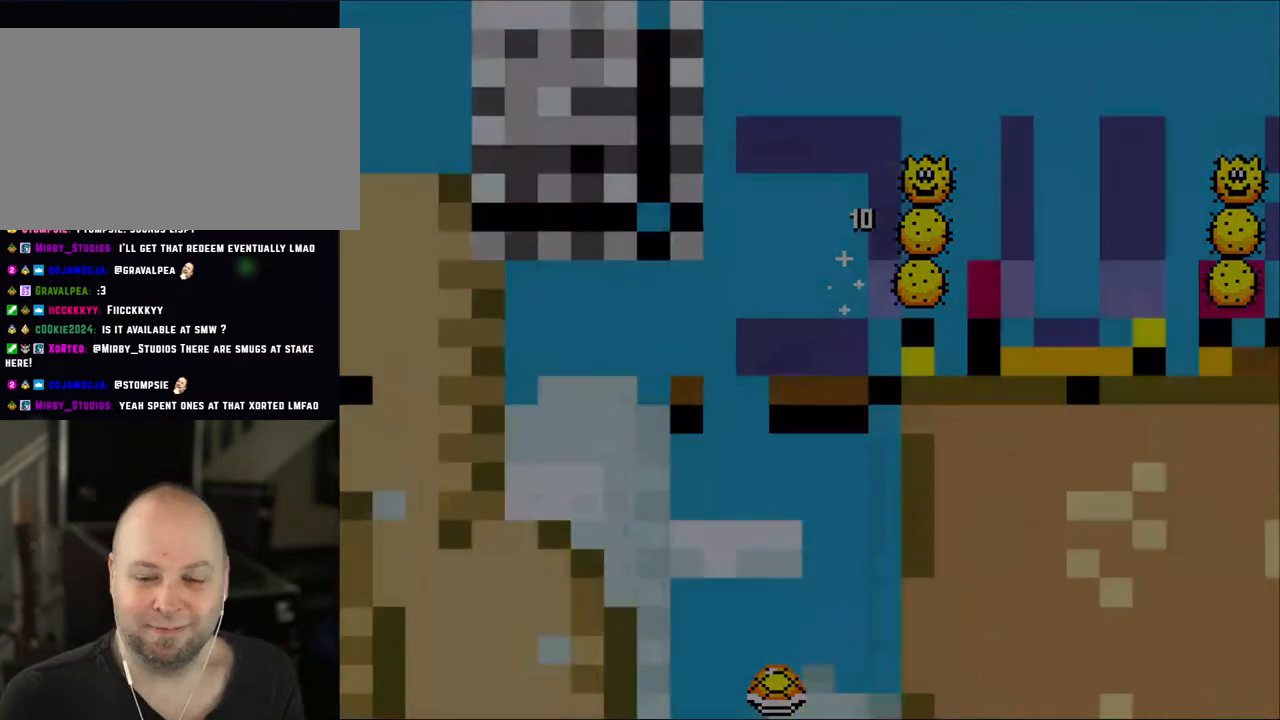
{"buttons": ["Y"], "events": [[67, "A", "up"], [233, "A", "down"], [367, "A", "up"], [383, "Y", "down"]]}
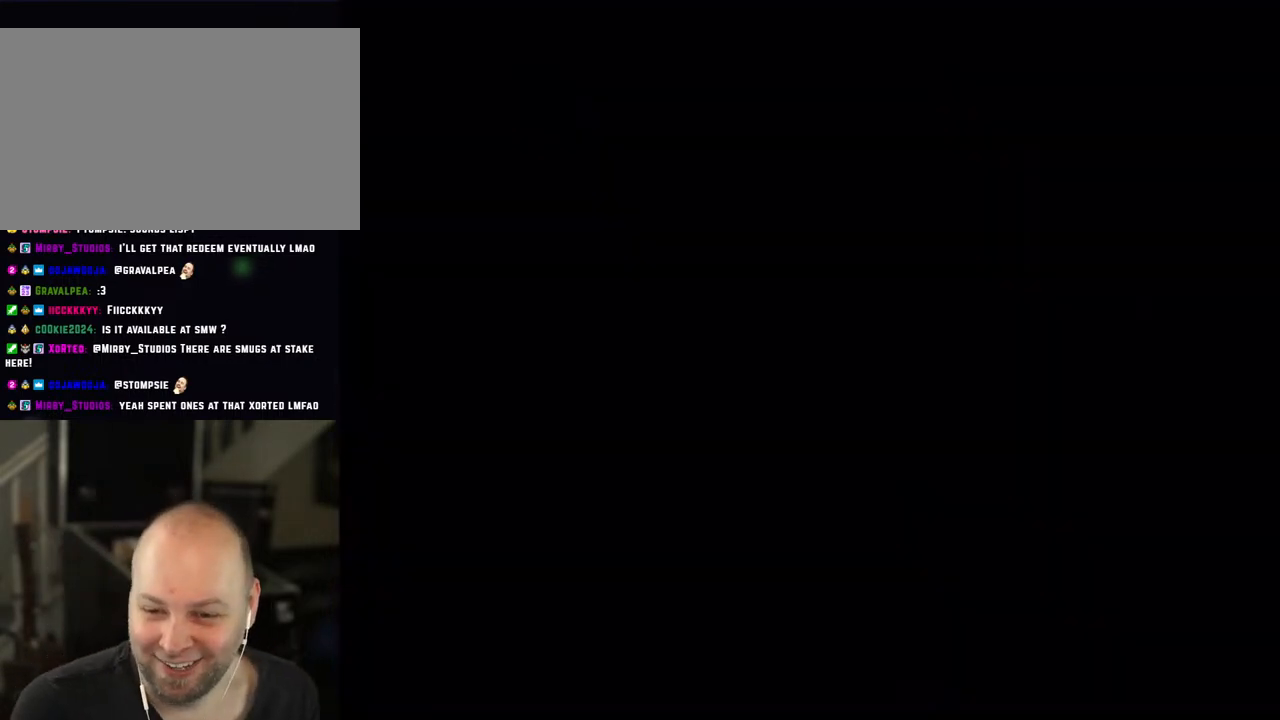
{"buttons": ["X"], "events": [[150, "Y", "up"], [183, "X", "down"]]}